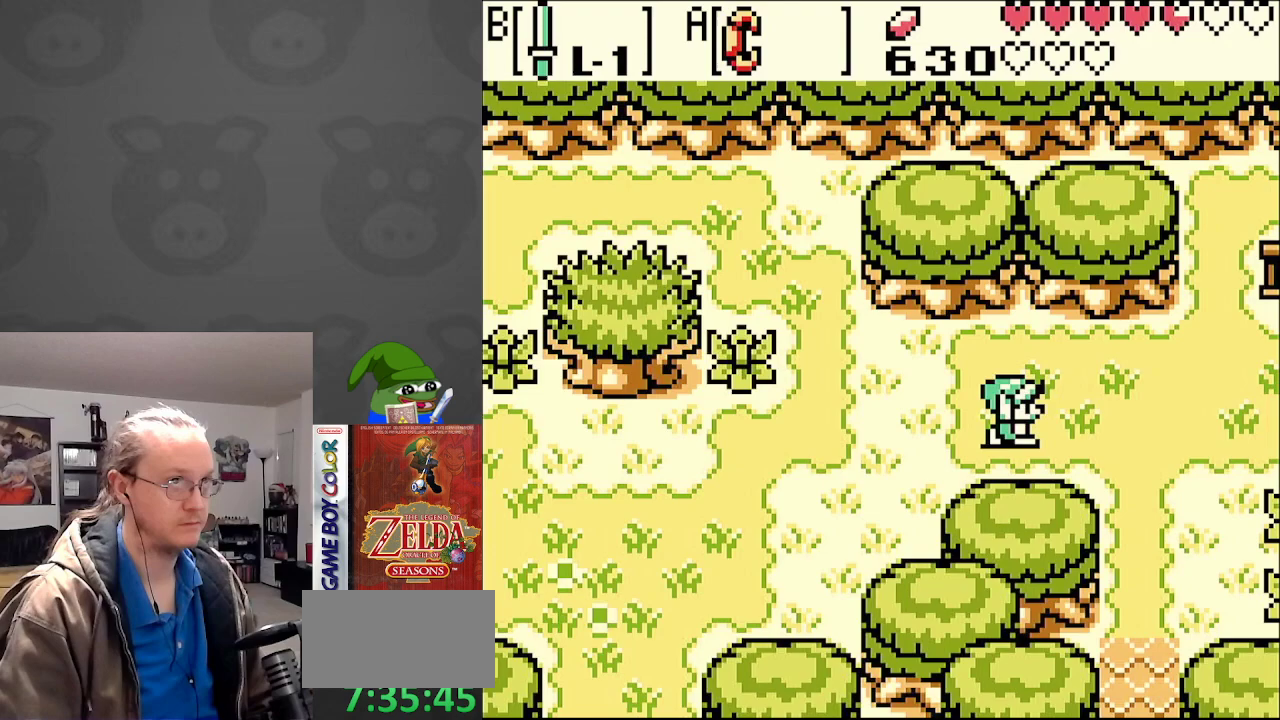
Gameplay with a controller (Nintendo layout); each line is a JSON object with the inputs held at the frame after it. "events" lists button and stick changes between this image and that frame as [ms after this image, input, new state], when the widget could be followed in between. Not read: L3 R3.
{"buttons": ["DPAD_RIGHT"], "events": [[117, "DPAD_UP", "down"], [283, "DPAD_UP", "up"]]}
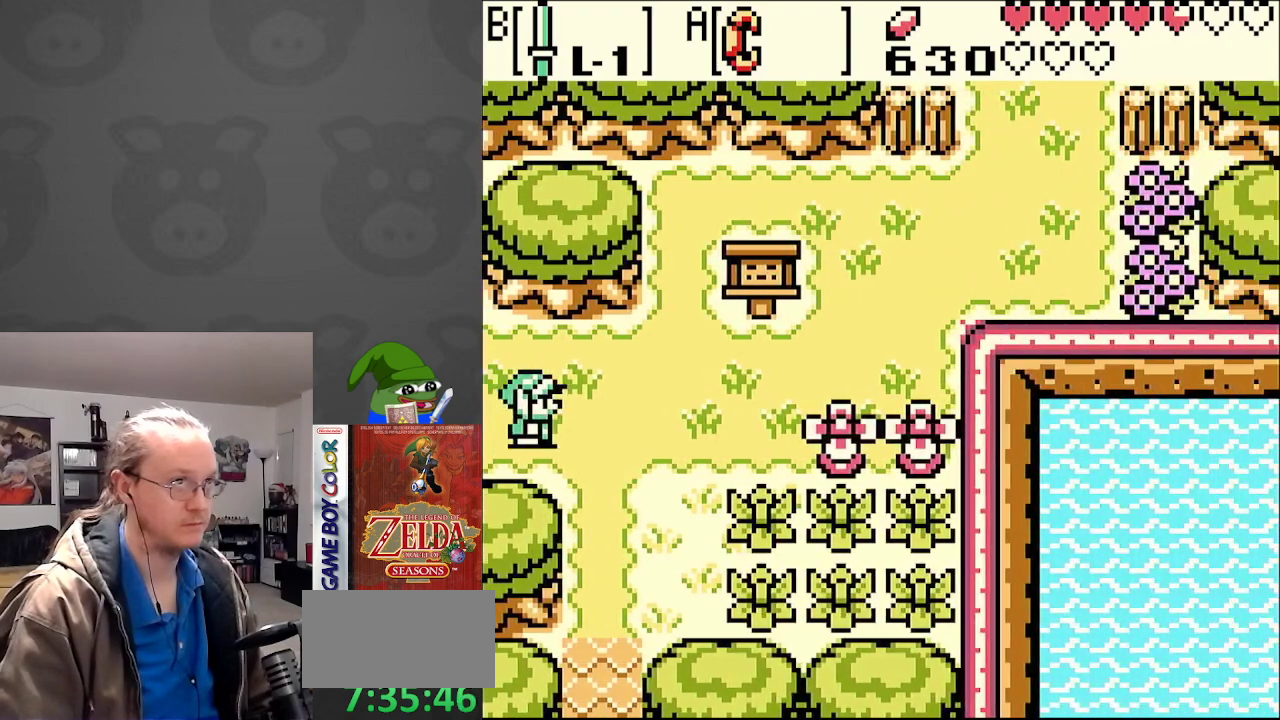
{"buttons": ["DPAD_RIGHT"], "events": []}
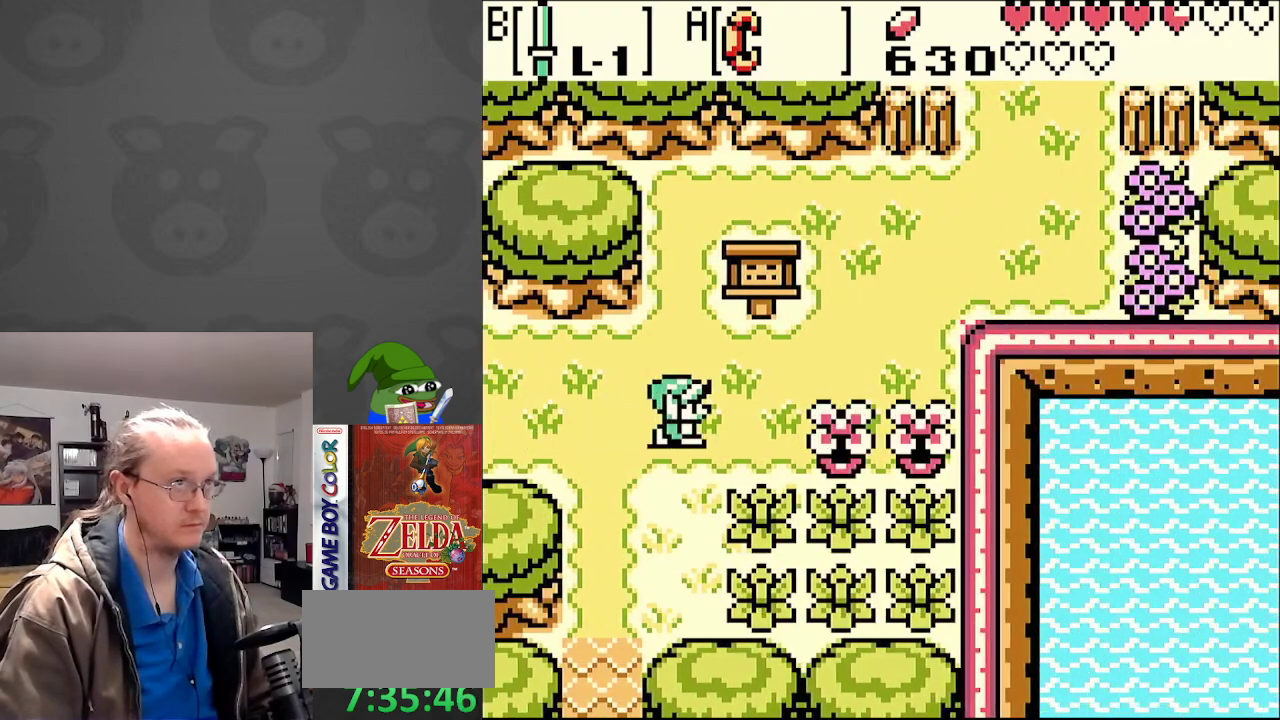
{"buttons": ["B"], "events": [[167, "B", "down"], [250, "B", "up"], [283, "DPAD_RIGHT", "up"], [333, "B", "down"], [400, "B", "up"], [500, "B", "down"]]}
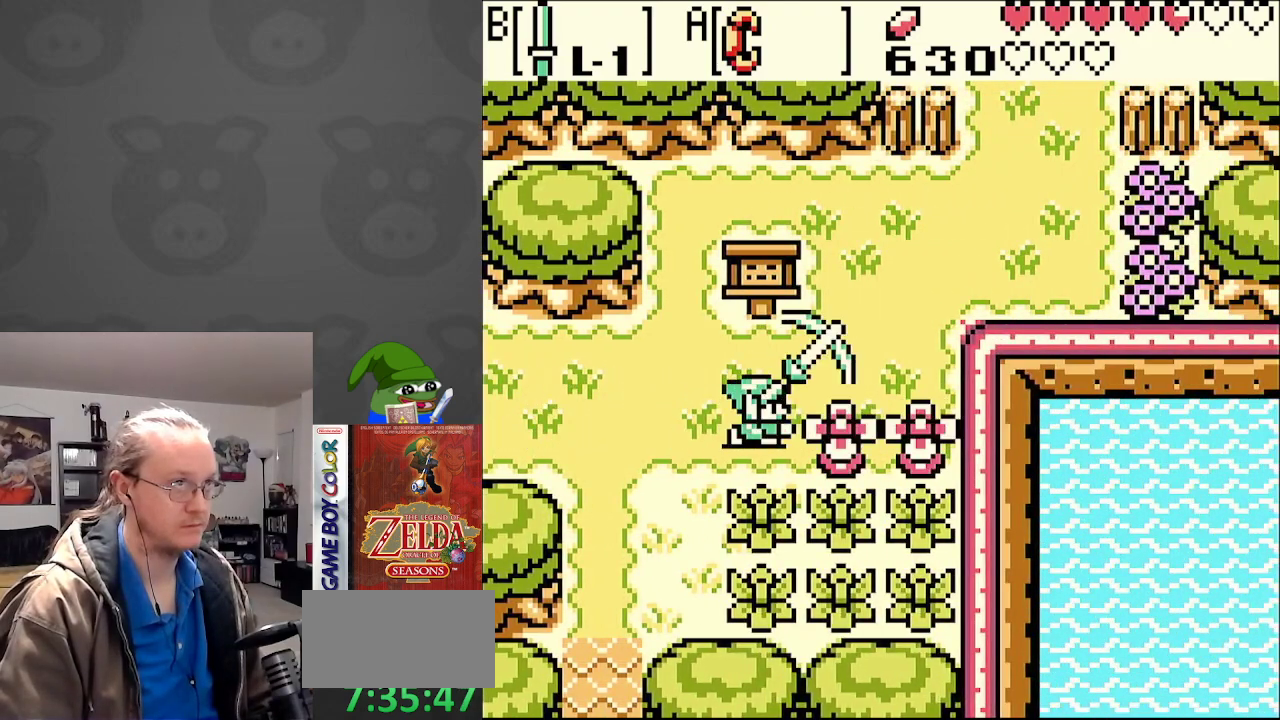
{"buttons": [], "events": [[67, "B", "up"], [133, "B", "down"], [200, "B", "up"], [283, "B", "down"], [333, "B", "up"], [433, "B", "down"], [500, "B", "up"]]}
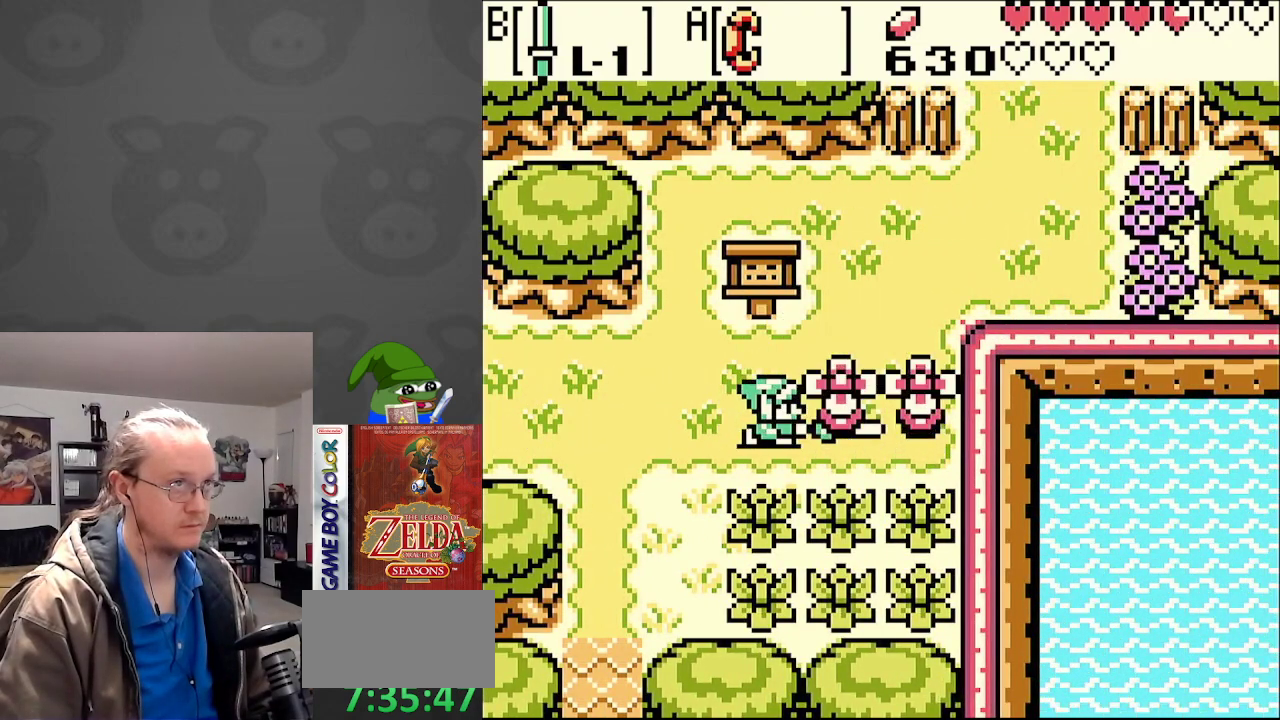
{"buttons": ["DPAD_DOWN"], "events": [[83, "B", "down"], [133, "B", "up"], [150, "DPAD_DOWN", "down"]]}
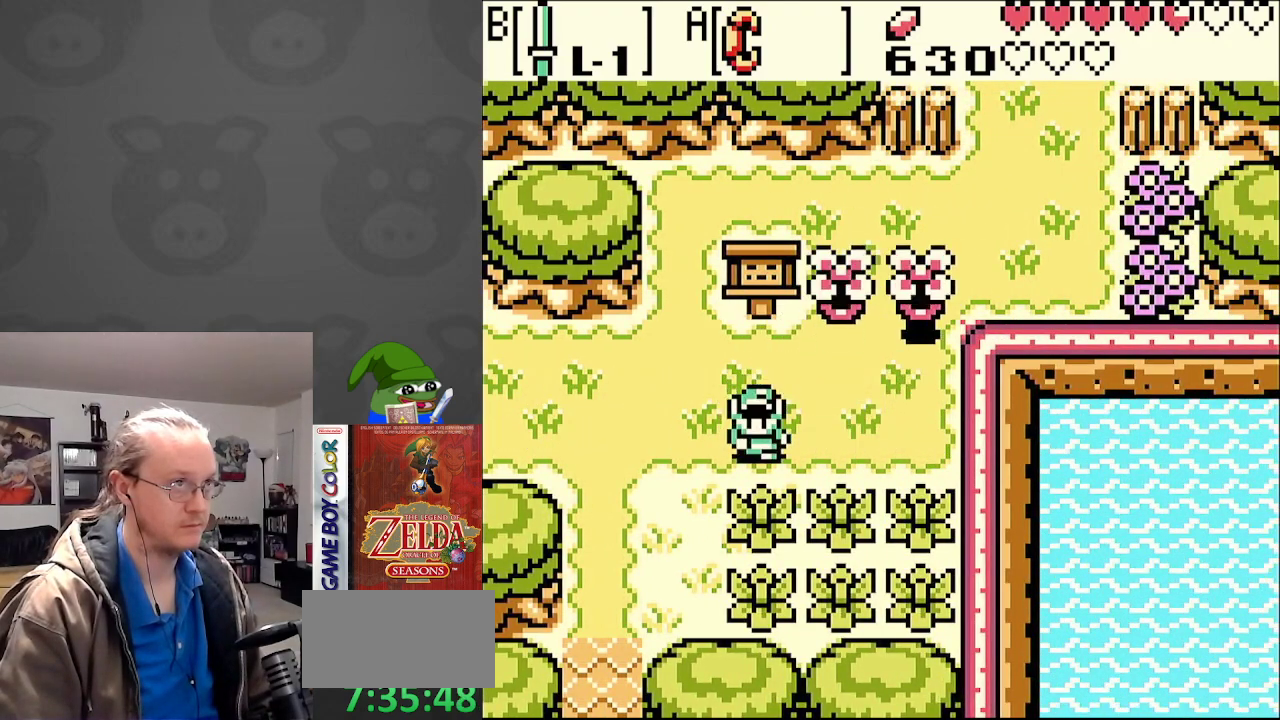
{"buttons": ["DPAD_DOWN", "DPAD_LEFT"], "events": [[500, "DPAD_LEFT", "down"]]}
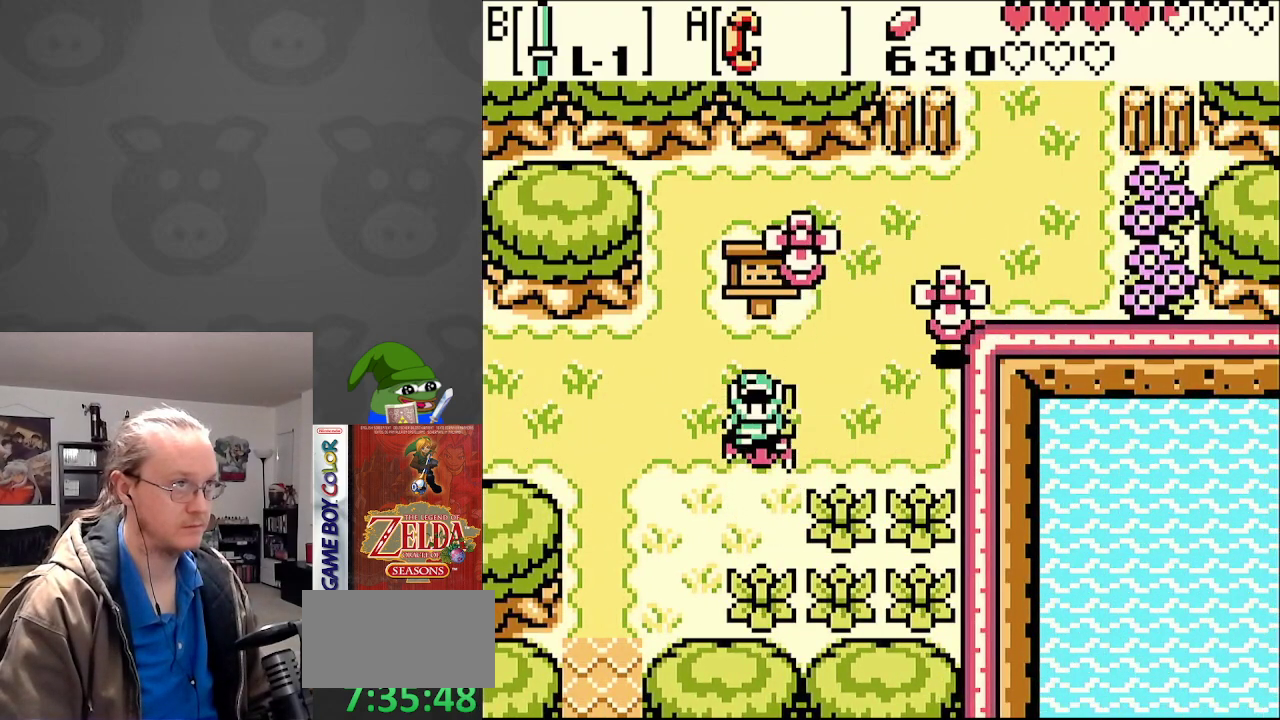
{"buttons": ["B", "DPAD_RIGHT"], "events": [[17, "DPAD_DOWN", "up"], [217, "DPAD_DOWN", "down"], [267, "DPAD_LEFT", "up"], [317, "DPAD_DOWN", "up"], [317, "DPAD_RIGHT", "down"], [333, "DPAD_UP", "down"], [417, "B", "down"], [433, "DPAD_UP", "up"]]}
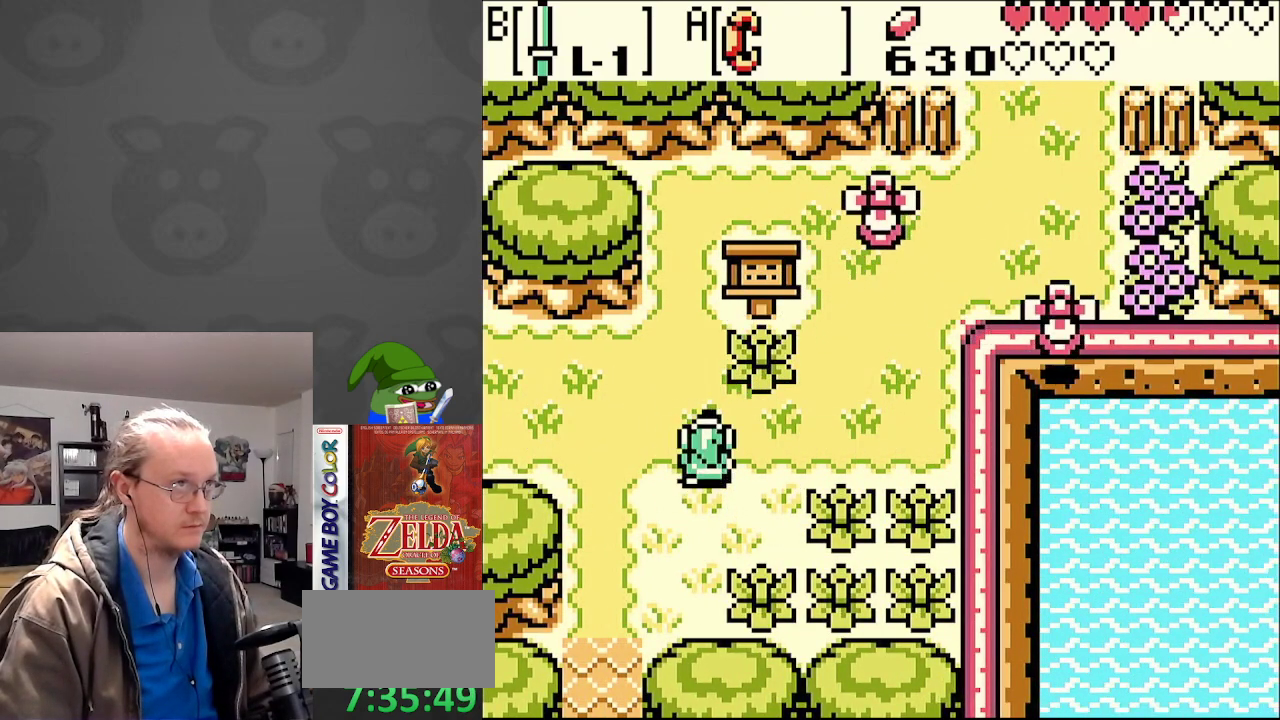
{"buttons": [], "events": [[17, "B", "up"], [100, "DPAD_RIGHT", "up"], [133, "B", "down"], [217, "B", "up"]]}
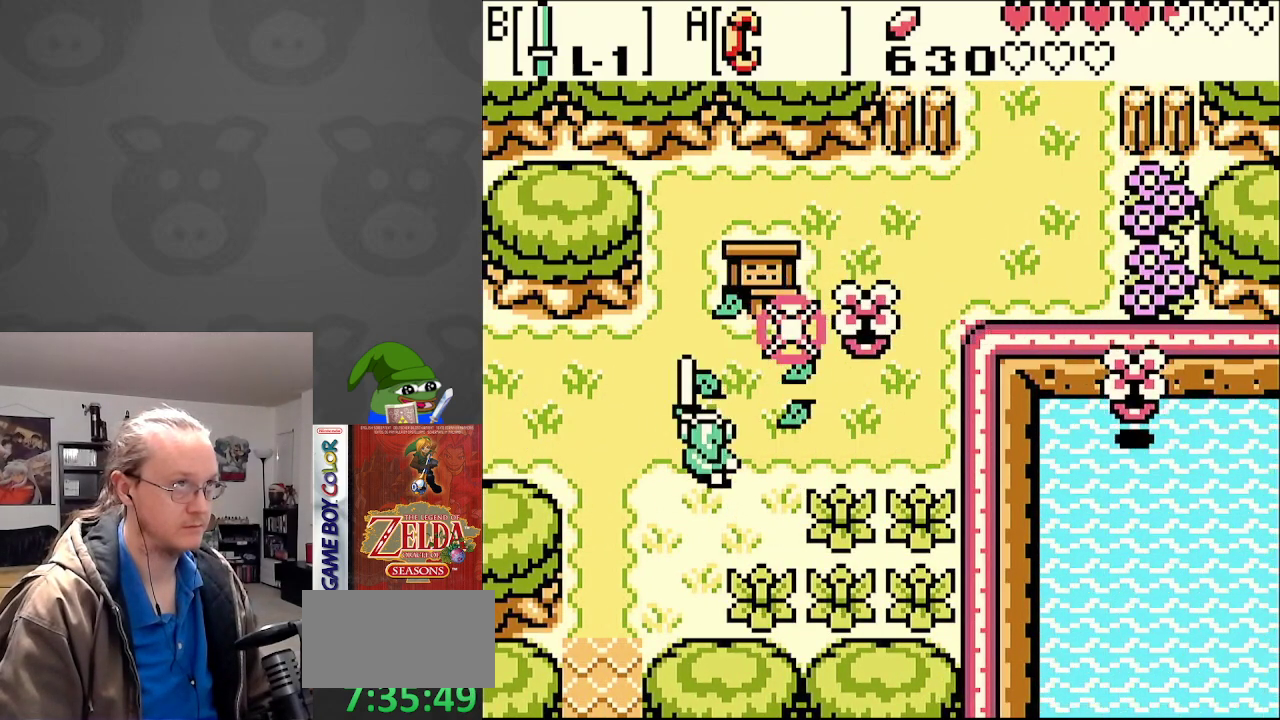
{"buttons": ["DPAD_UP", "DPAD_RIGHT"], "events": [[350, "DPAD_UP", "down"], [400, "DPAD_RIGHT", "down"]]}
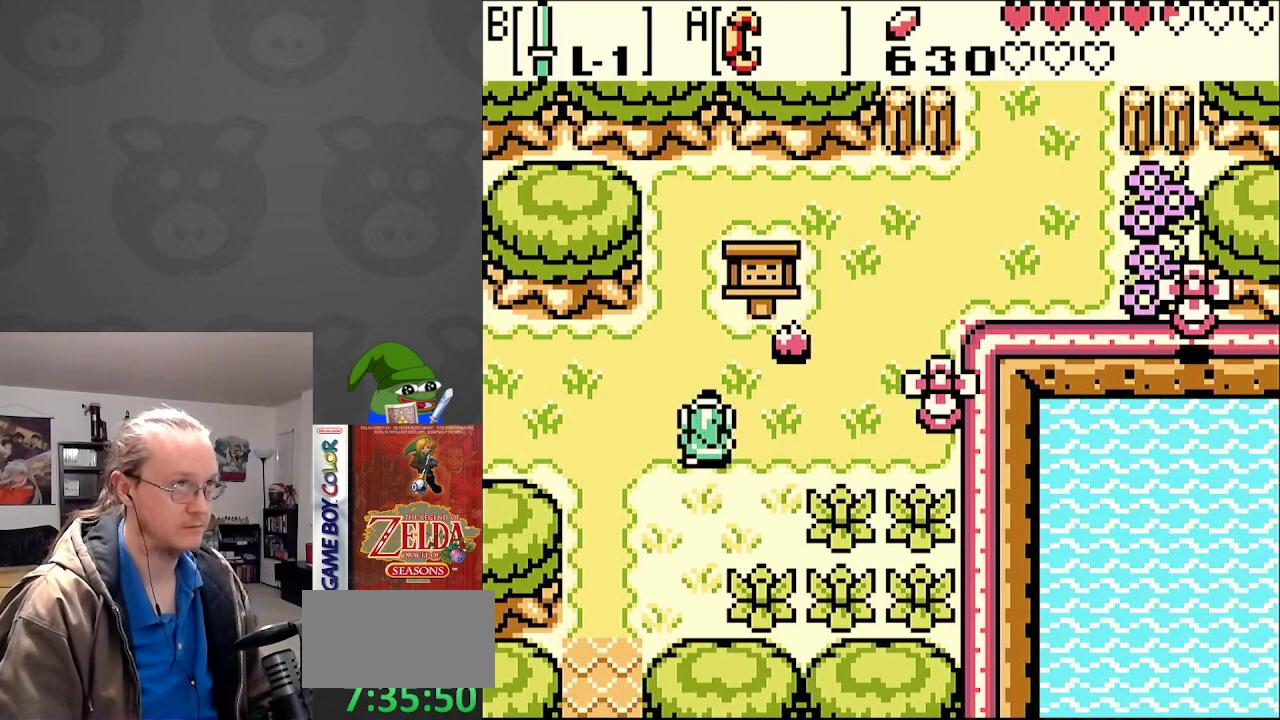
{"buttons": ["A", "DPAD_UP"], "events": [[250, "DPAD_RIGHT", "up"], [317, "DPAD_LEFT", "down"], [333, "DPAD_UP", "up"], [383, "DPAD_UP", "down"], [417, "DPAD_LEFT", "up"], [483, "A", "down"]]}
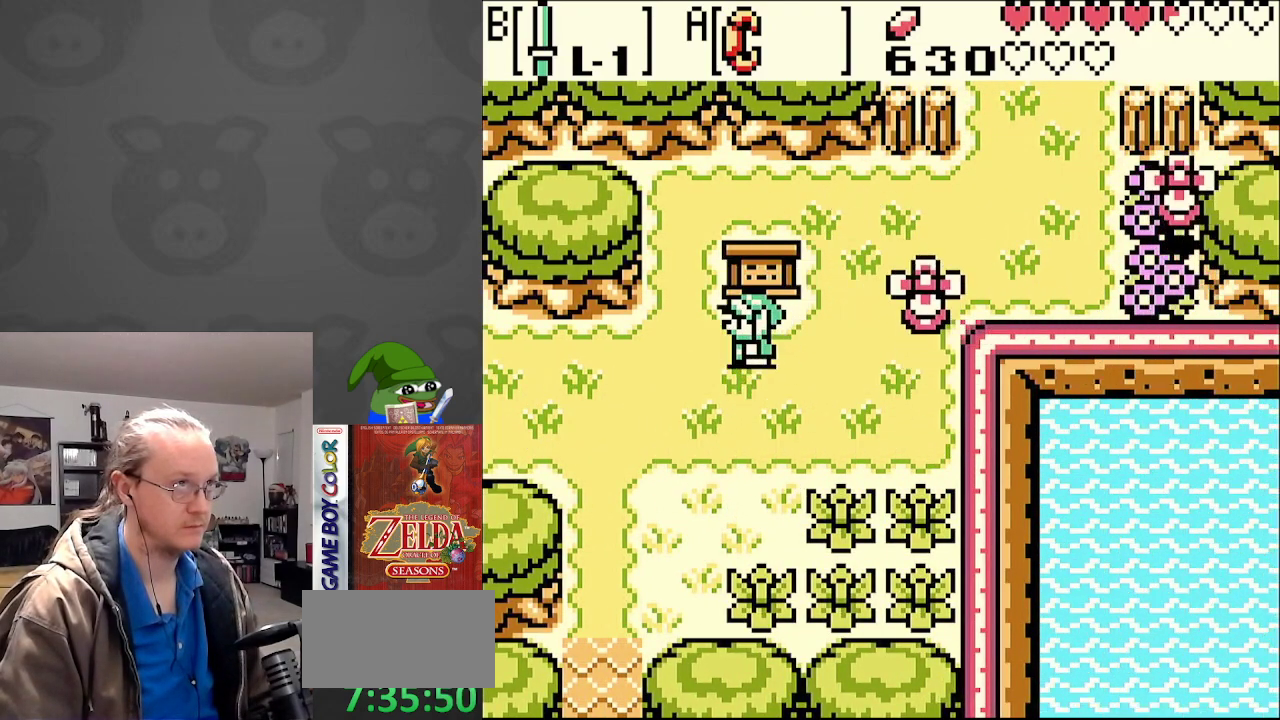
{"buttons": ["A"], "events": [[17, "DPAD_UP", "up"], [100, "A", "up"], [500, "A", "down"]]}
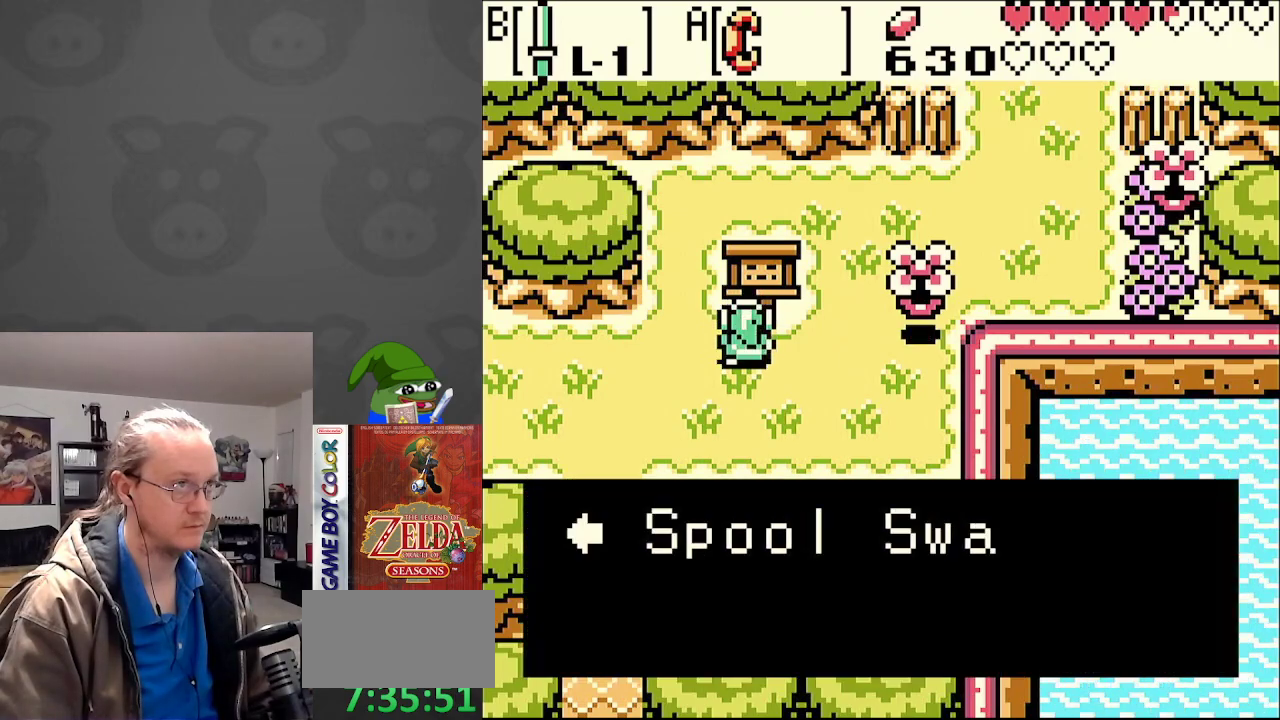
{"buttons": [], "events": [[133, "A", "up"]]}
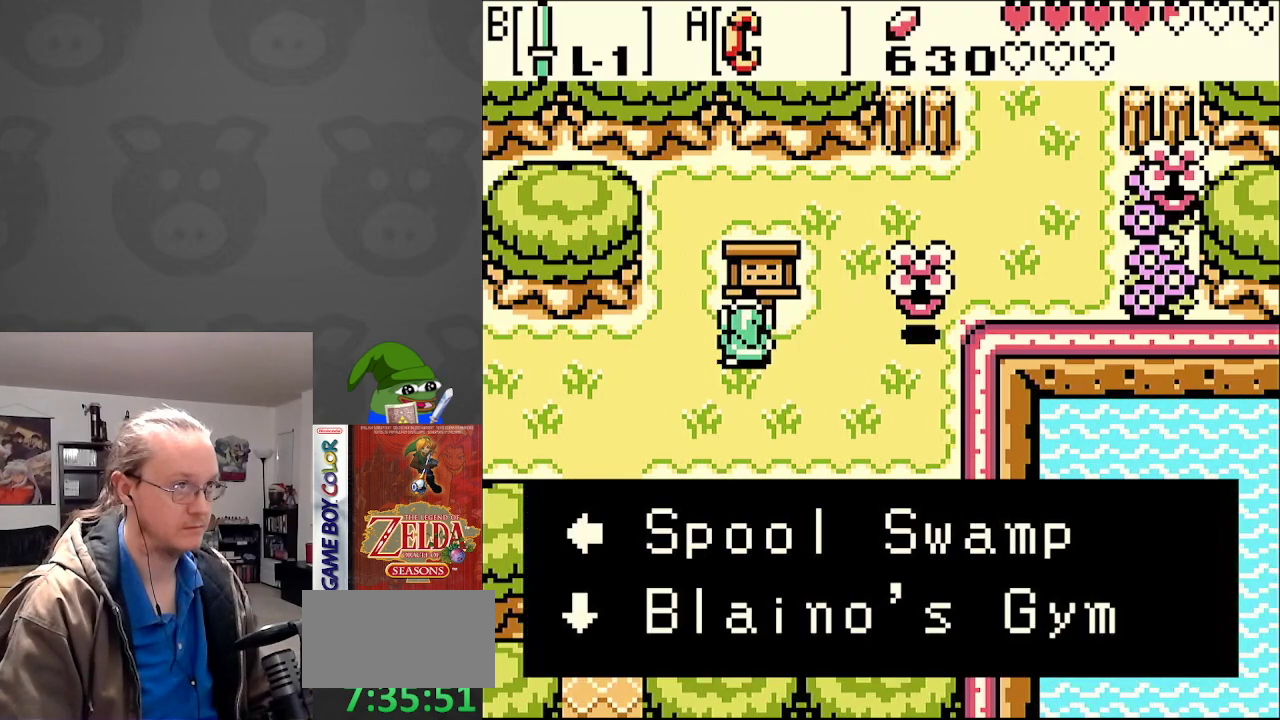
{"buttons": ["DPAD_RIGHT"], "events": [[67, "A", "down"], [167, "A", "up"], [400, "DPAD_RIGHT", "down"]]}
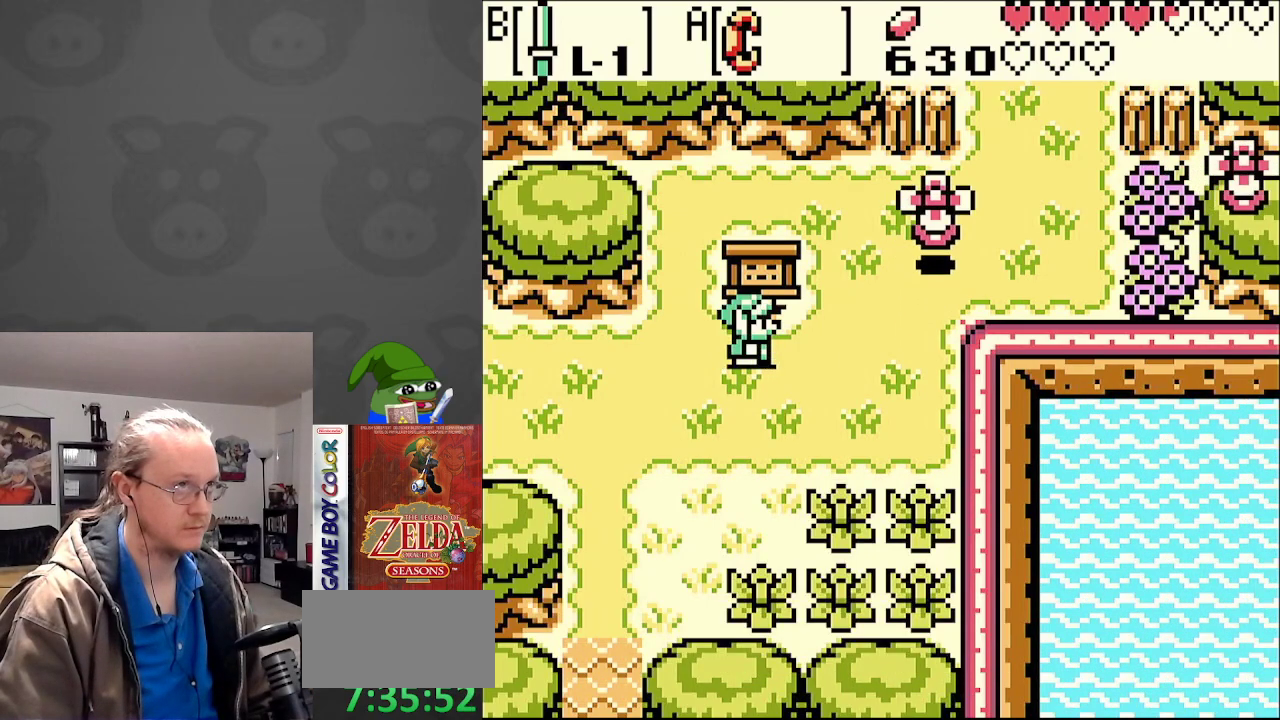
{"buttons": ["DPAD_UP", "DPAD_RIGHT"], "events": [[150, "DPAD_DOWN", "down"], [250, "DPAD_DOWN", "up"], [417, "DPAD_UP", "down"]]}
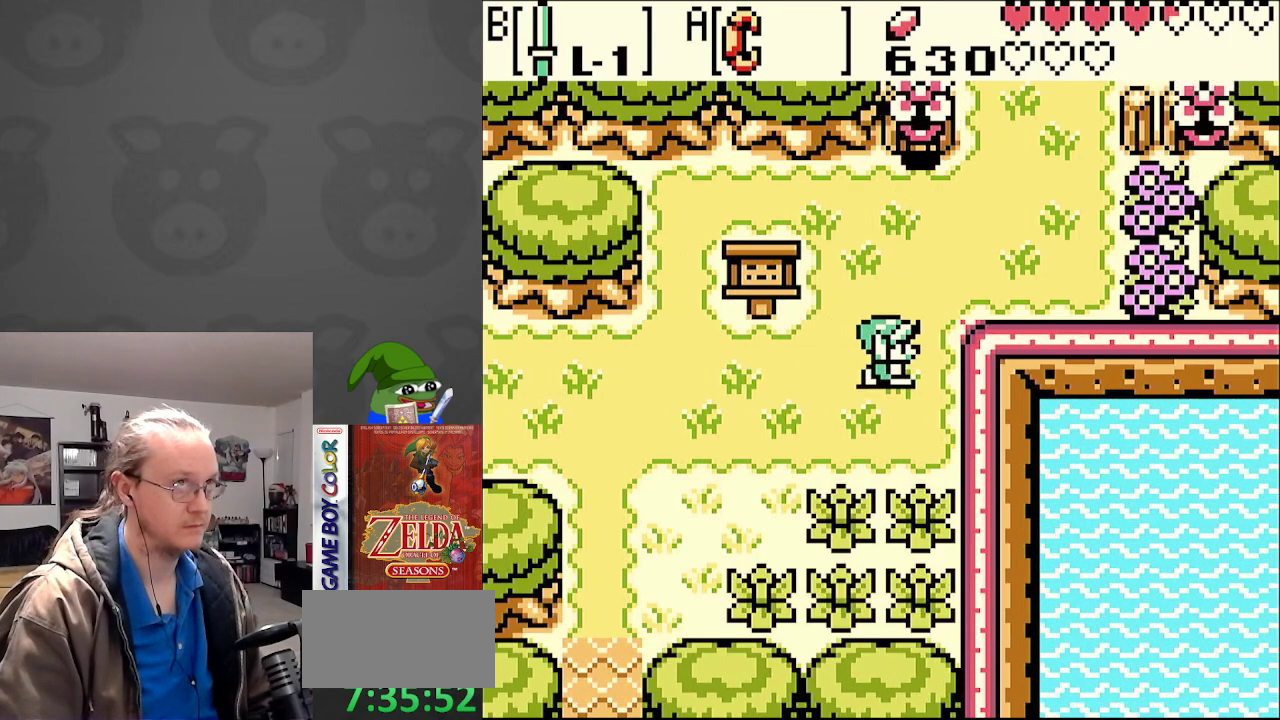
{"buttons": ["DPAD_UP", "DPAD_RIGHT"], "events": [[17, "DPAD_RIGHT", "up"], [133, "DPAD_RIGHT", "down"], [233, "DPAD_UP", "up"], [367, "DPAD_UP", "down"]]}
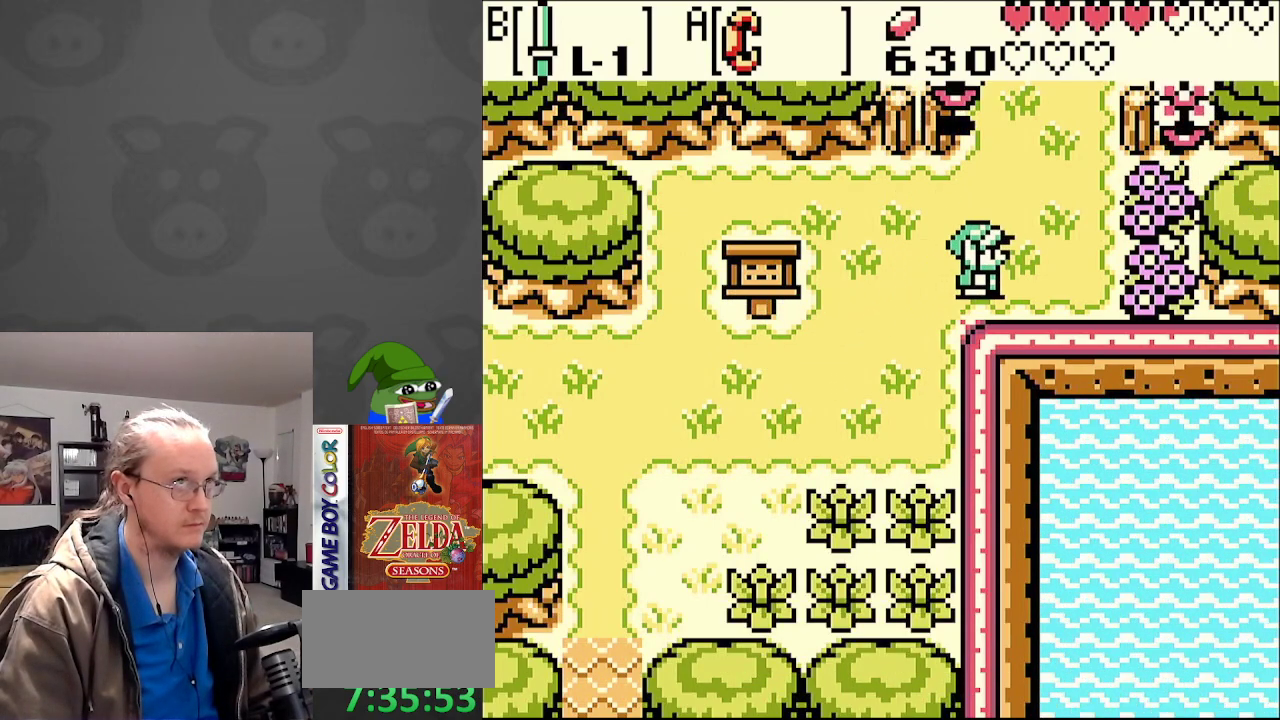
{"buttons": ["DPAD_LEFT"], "events": [[167, "DPAD_RIGHT", "up"], [183, "DPAD_LEFT", "down"], [217, "DPAD_UP", "up"]]}
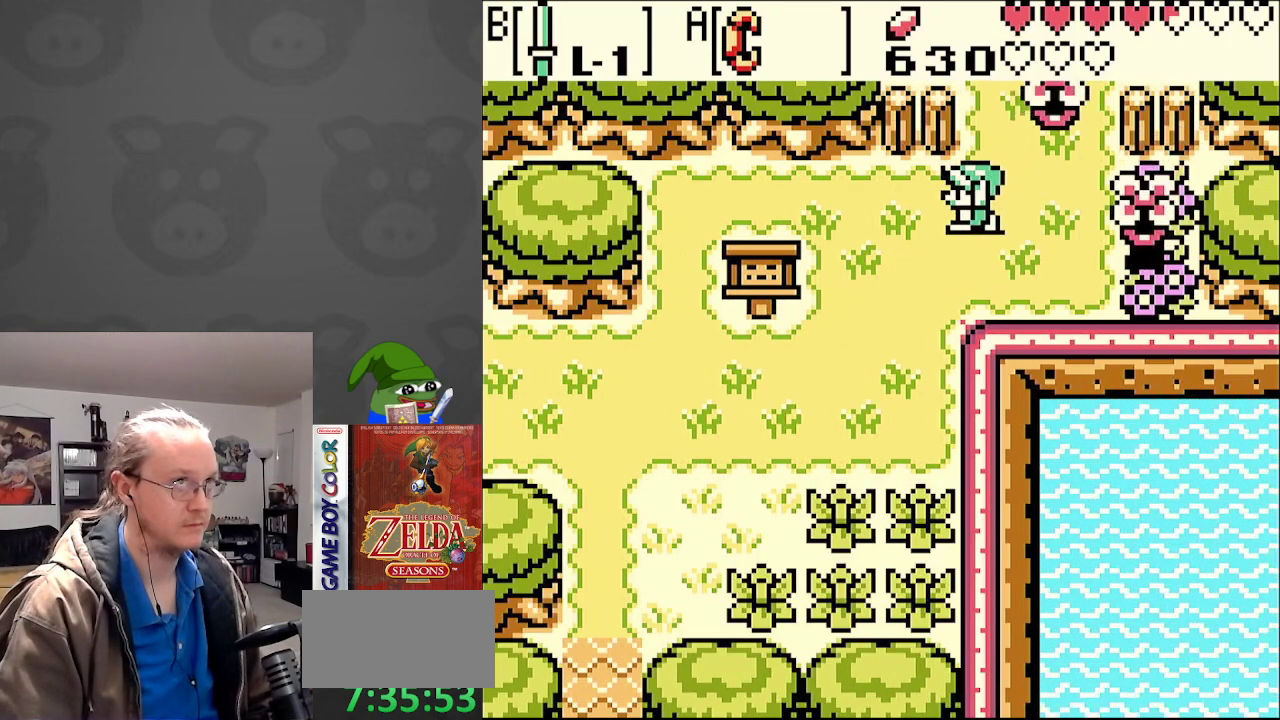
{"buttons": ["DPAD_UP"], "events": [[50, "DPAD_UP", "down"], [67, "DPAD_LEFT", "up"], [100, "DPAD_RIGHT", "down"], [383, "DPAD_RIGHT", "up"]]}
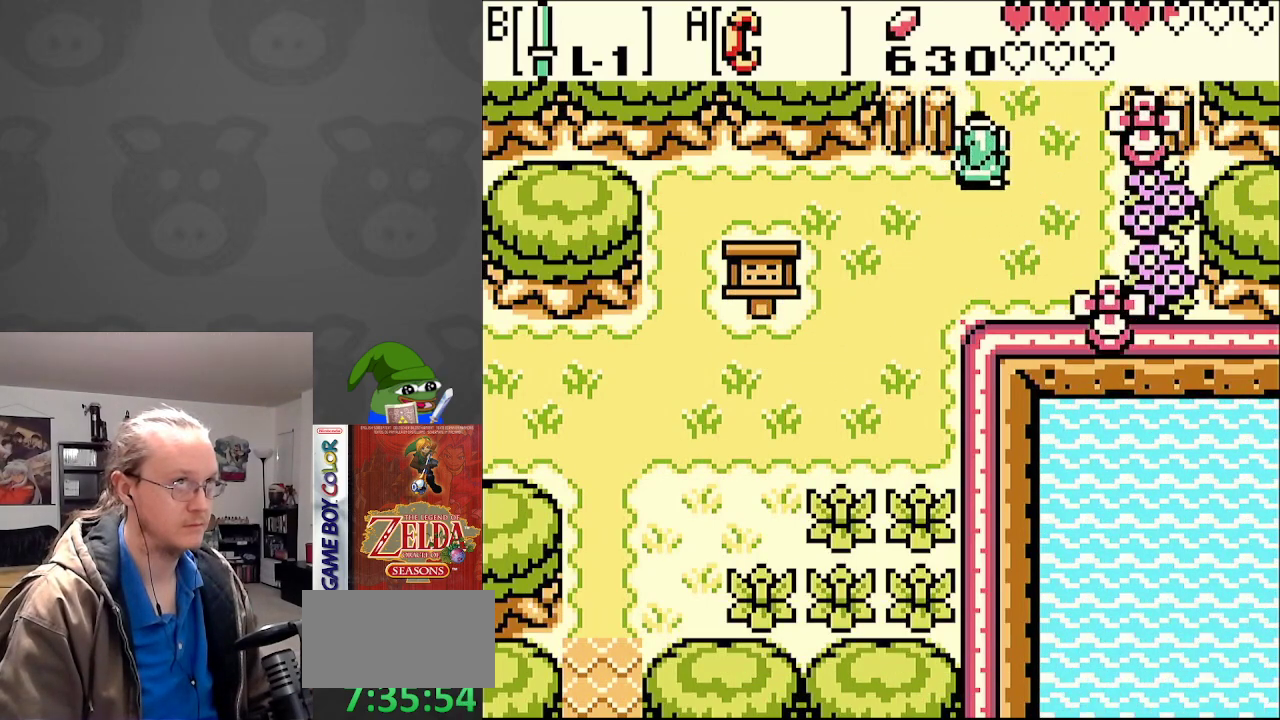
{"buttons": [], "events": [[250, "DPAD_UP", "up"]]}
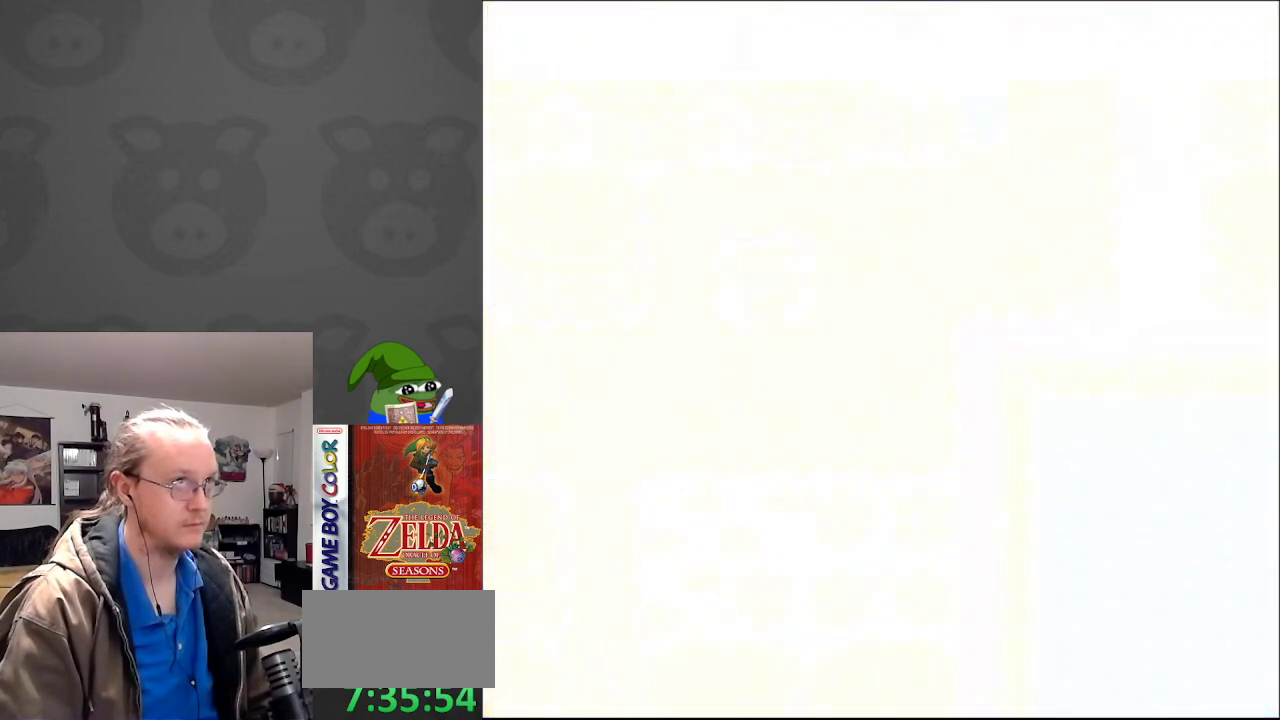
{"buttons": [], "events": []}
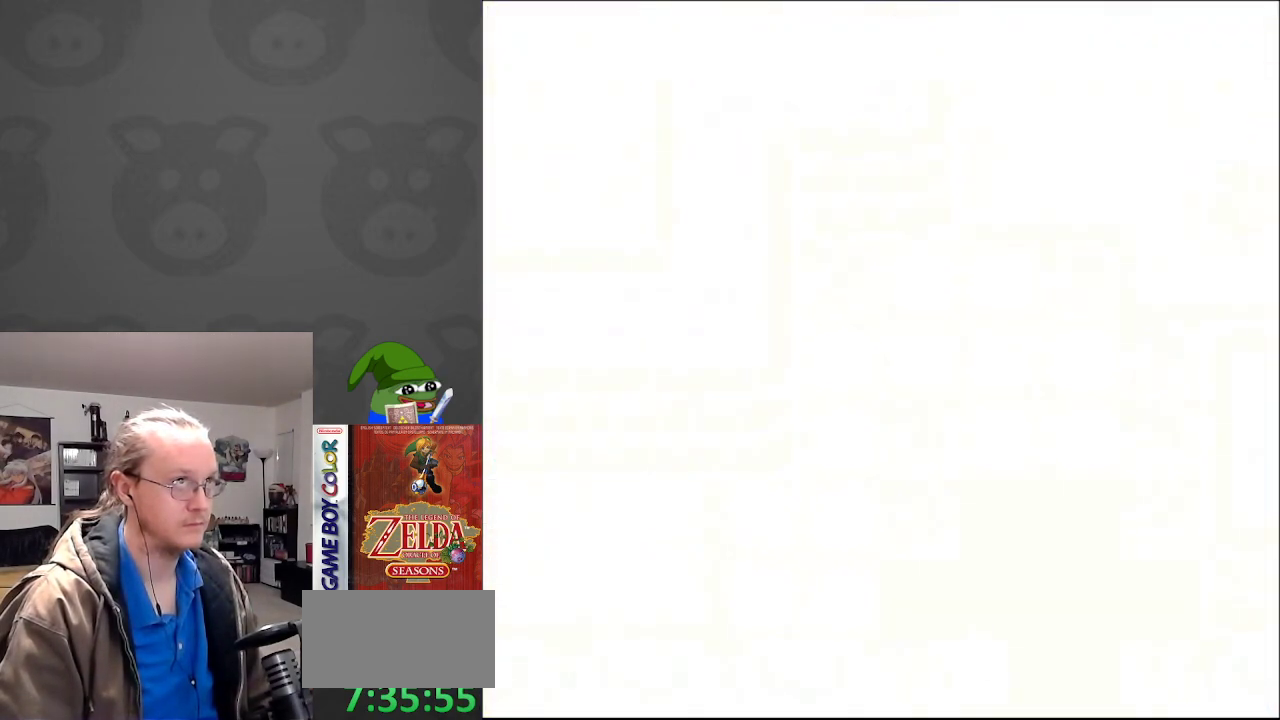
{"buttons": [], "events": []}
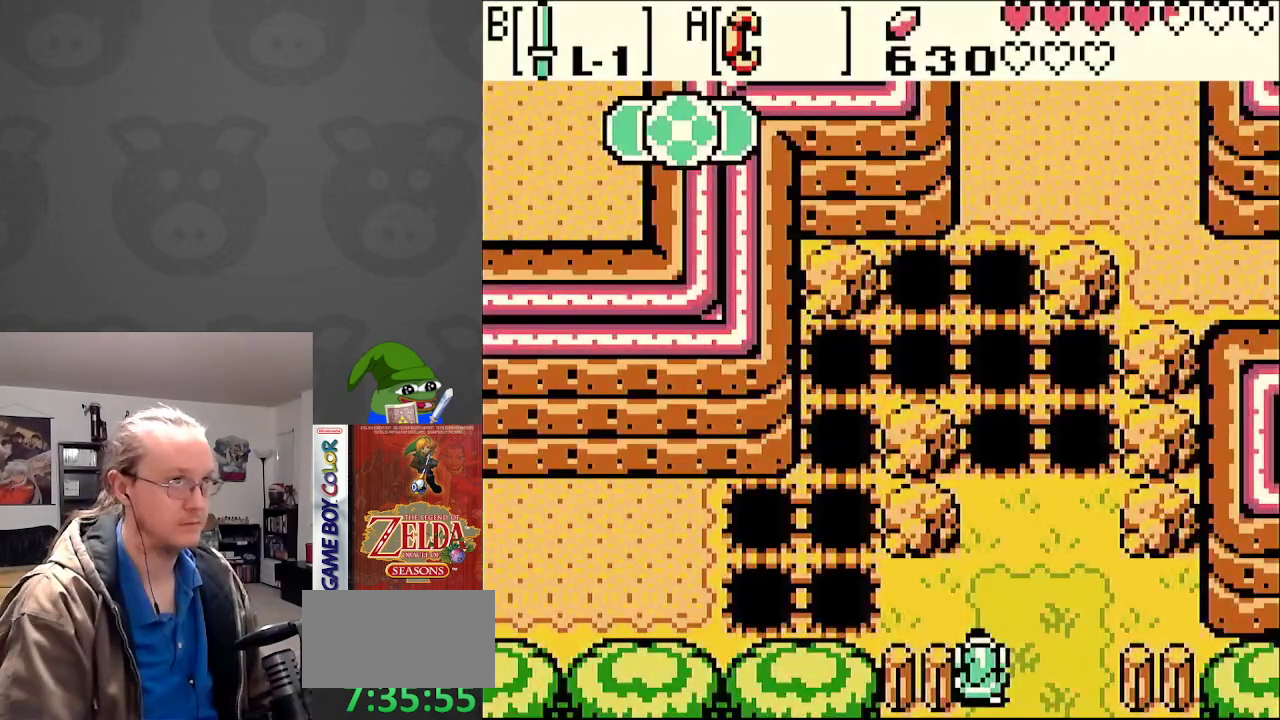
{"buttons": [], "events": [[400, "DPAD_UP", "down"], [450, "DPAD_UP", "up"]]}
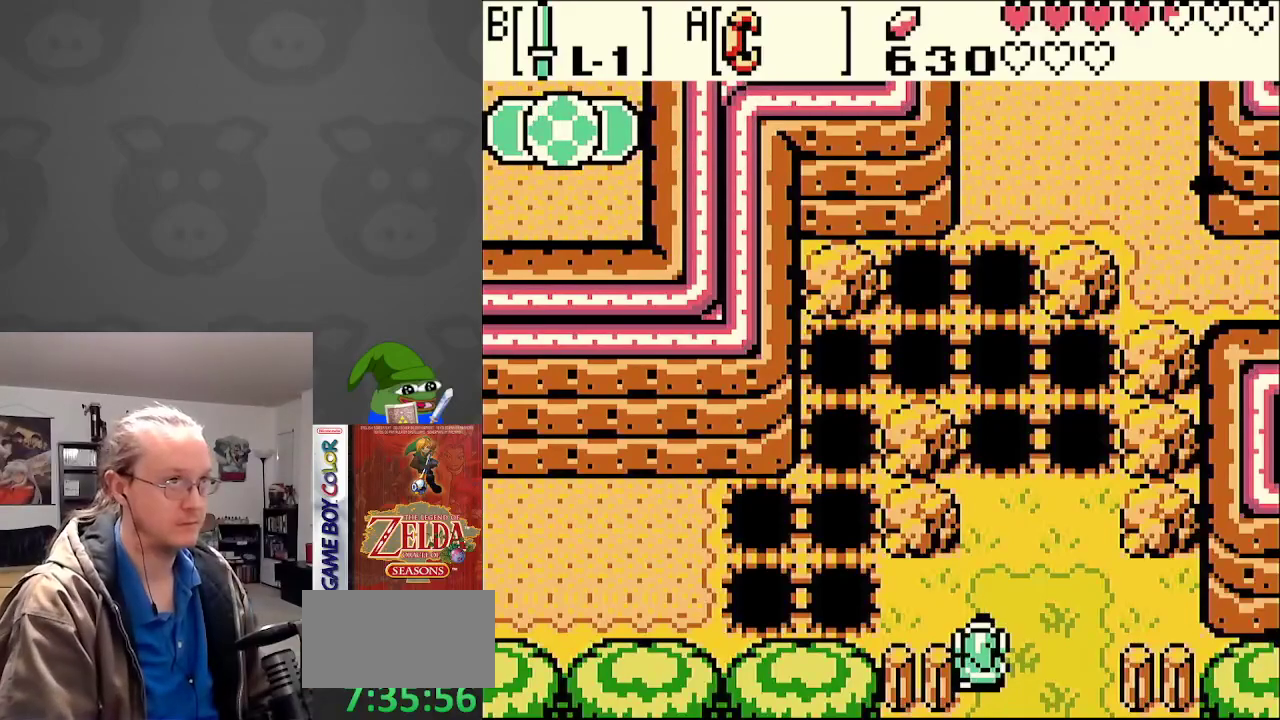
{"buttons": [], "events": []}
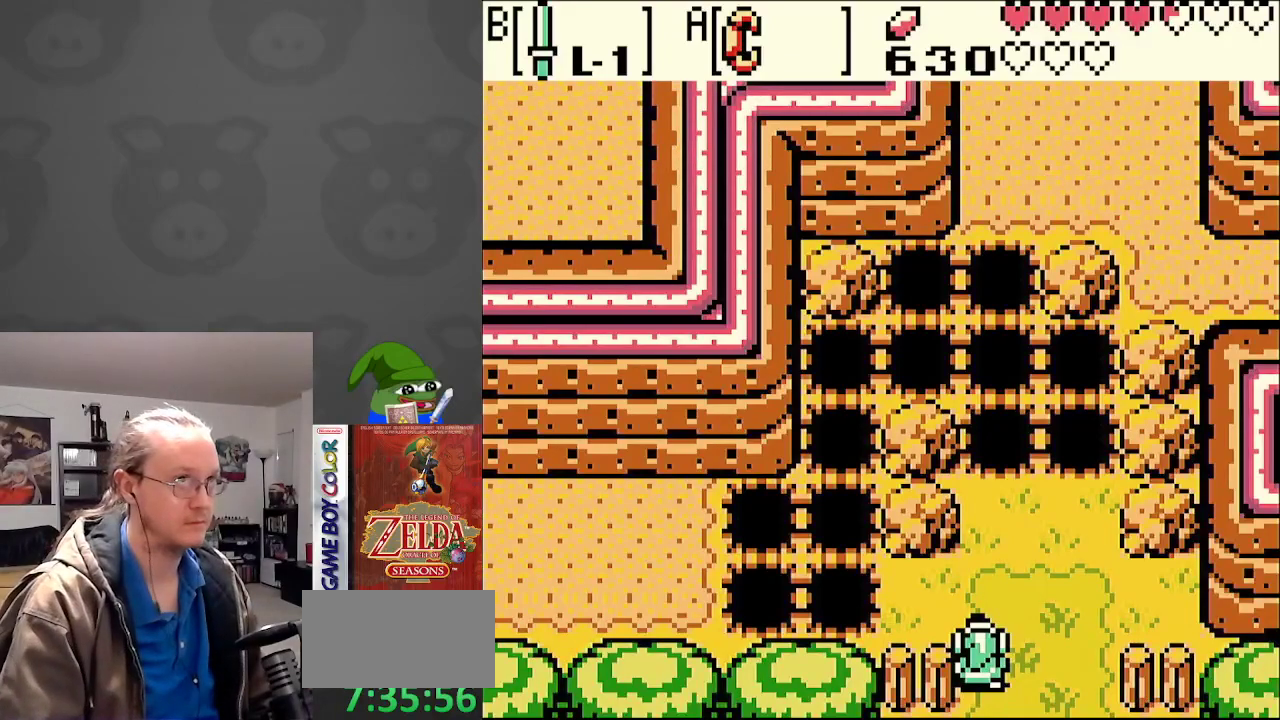
{"buttons": [], "events": []}
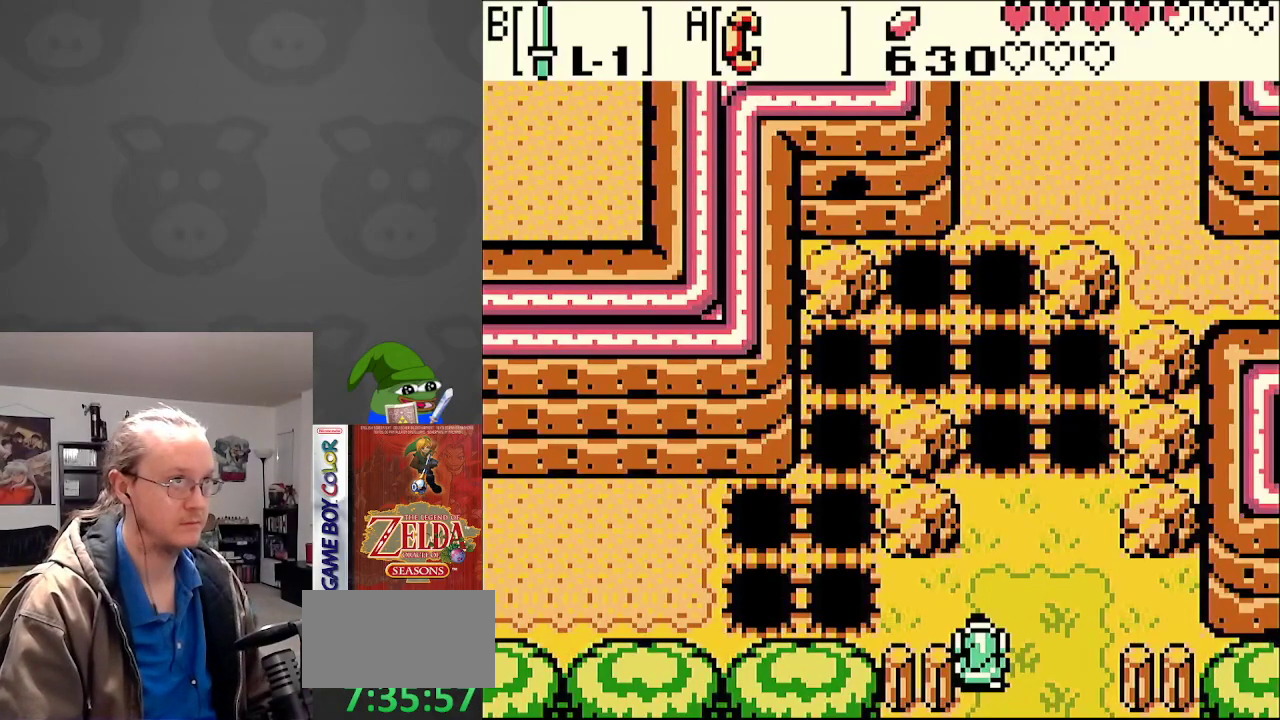
{"buttons": ["DPAD_RIGHT"], "events": [[500, "DPAD_RIGHT", "down"]]}
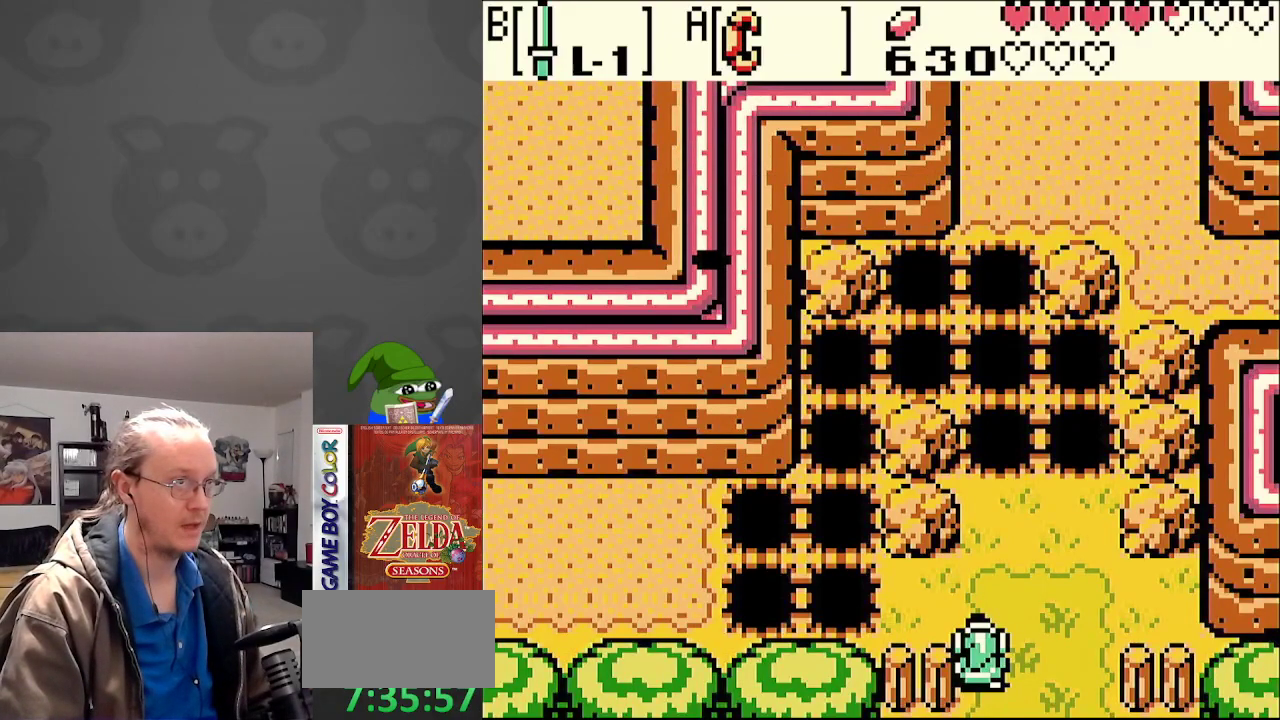
{"buttons": [], "events": [[83, "DPAD_DOWN", "down"], [83, "DPAD_RIGHT", "up"], [450, "DPAD_DOWN", "up"]]}
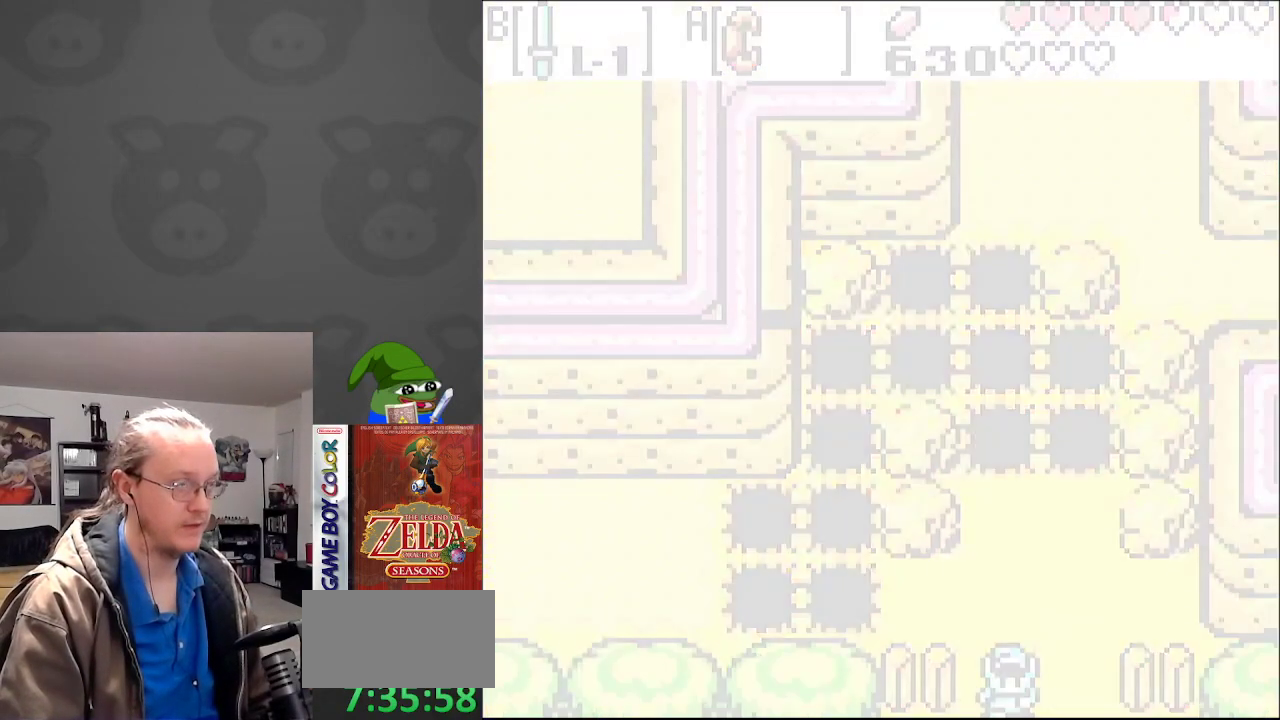
{"buttons": ["DPAD_UP", "DPAD_RIGHT"], "events": [[167, "DPAD_RIGHT", "down"], [217, "DPAD_UP", "down"], [417, "DPAD_RIGHT", "up"], [450, "DPAD_RIGHT", "down"]]}
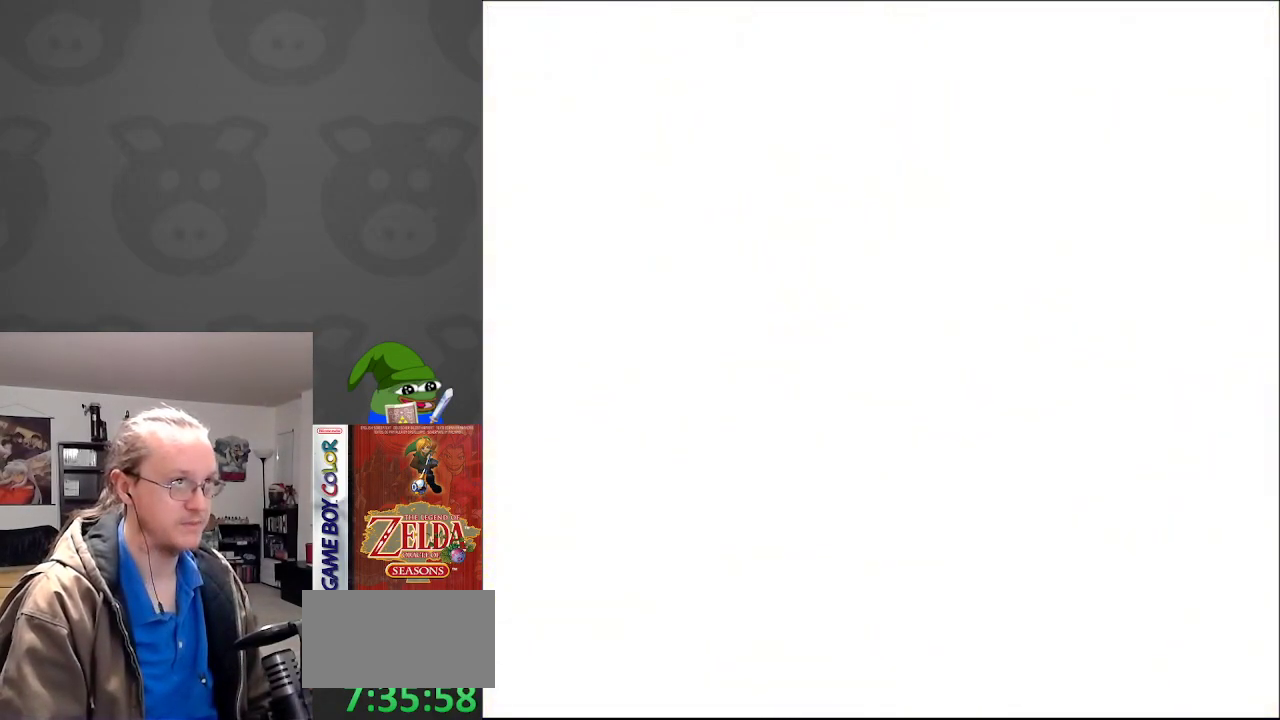
{"buttons": ["DPAD_DOWN"], "events": [[50, "DPAD_RIGHT", "up"], [67, "DPAD_UP", "up"], [433, "DPAD_DOWN", "down"]]}
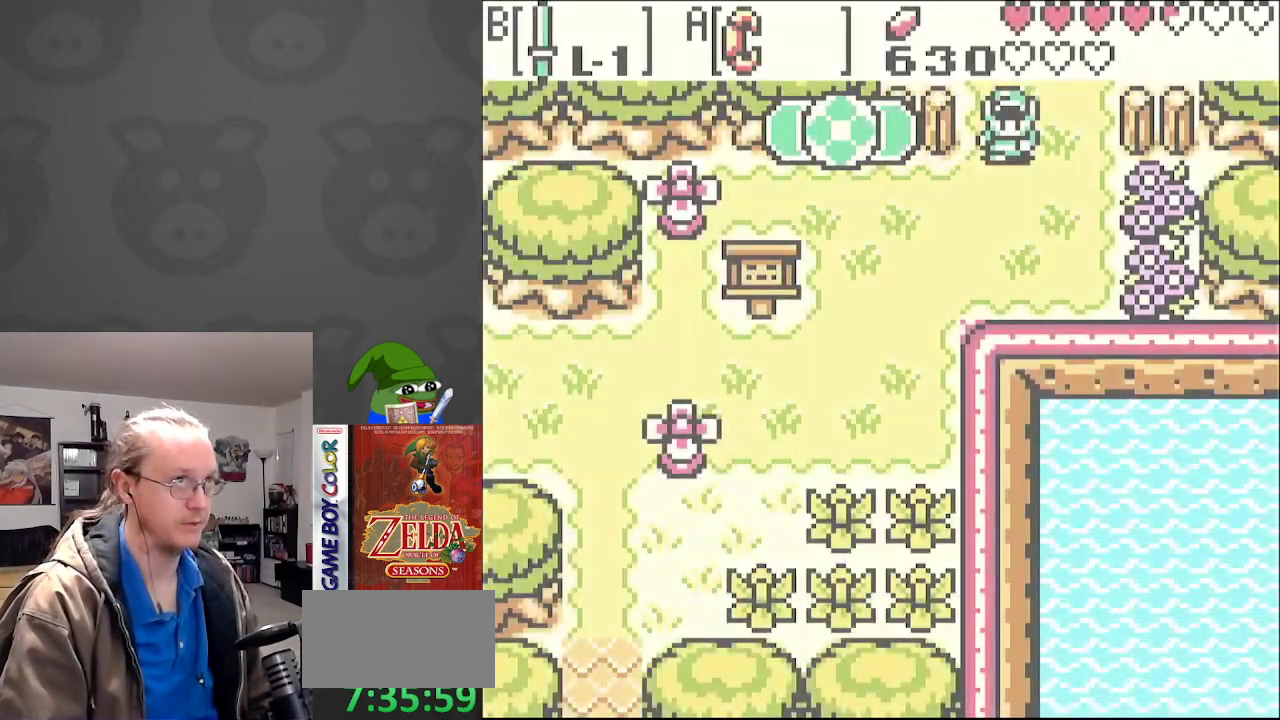
{"buttons": ["START"], "events": [[383, "START", "down"], [467, "DPAD_DOWN", "up"]]}
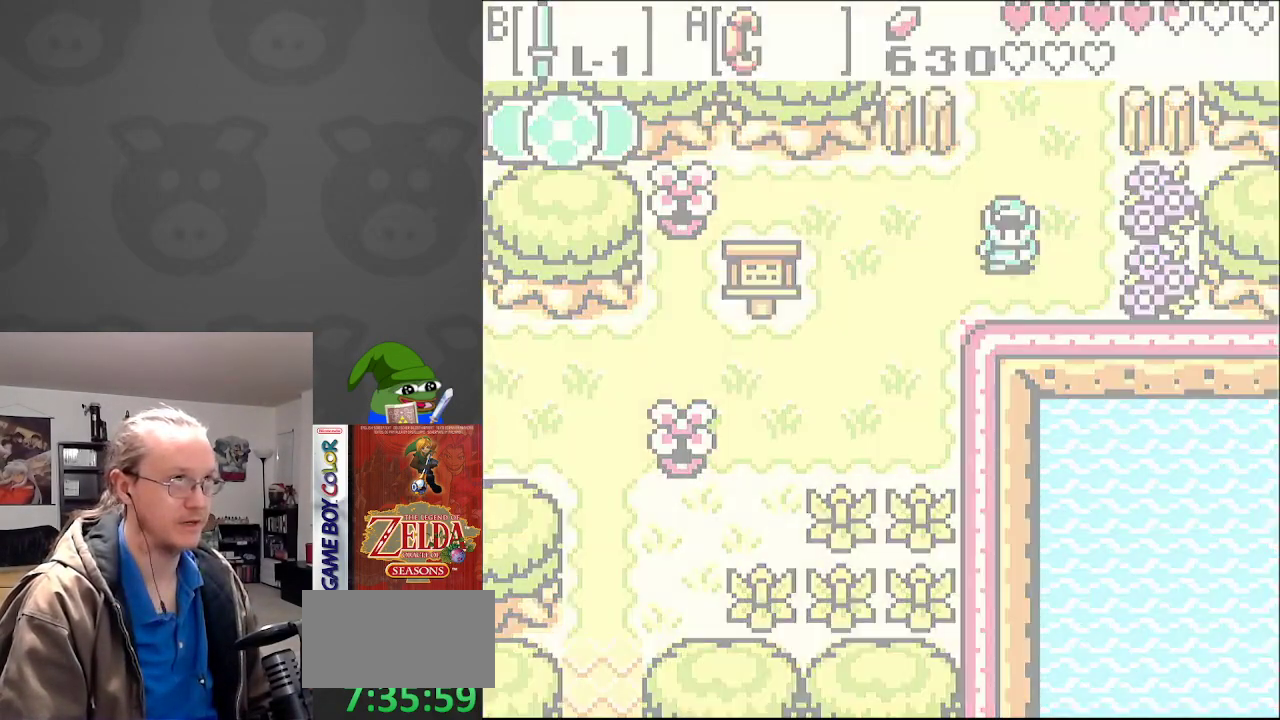
{"buttons": [], "events": [[17, "START", "up"]]}
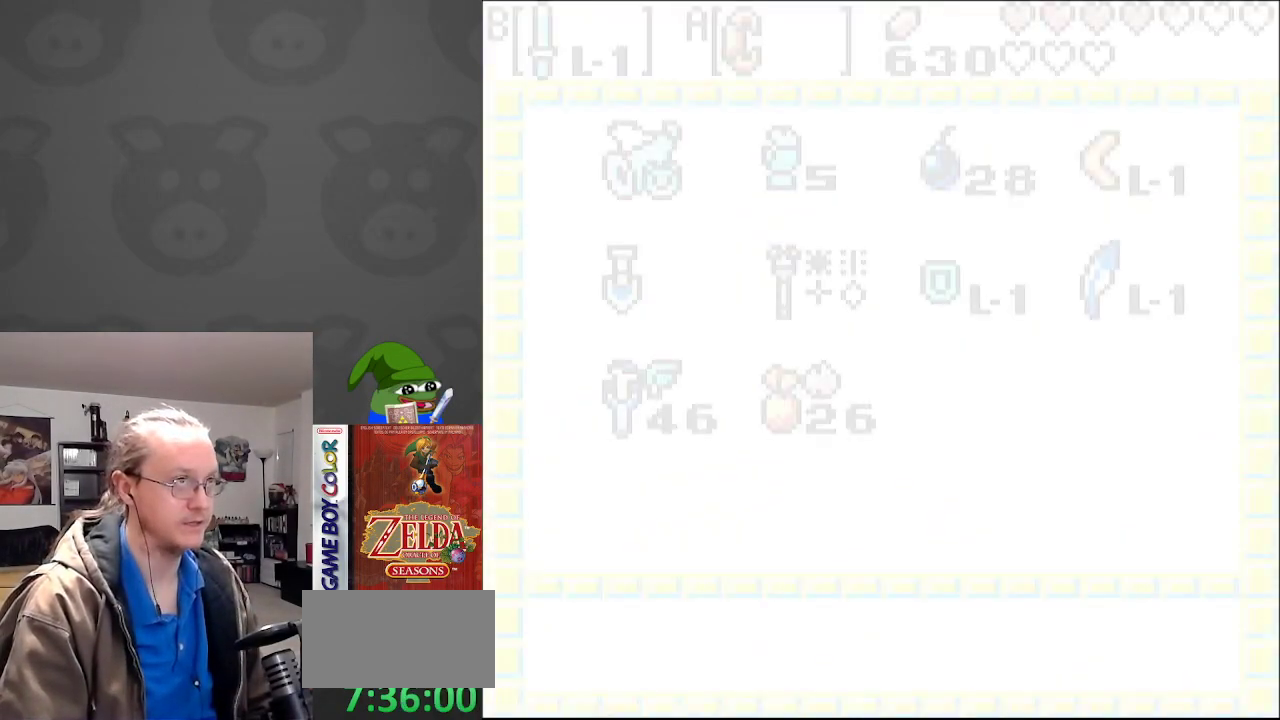
{"buttons": ["DPAD_LEFT"], "events": [[500, "DPAD_LEFT", "down"]]}